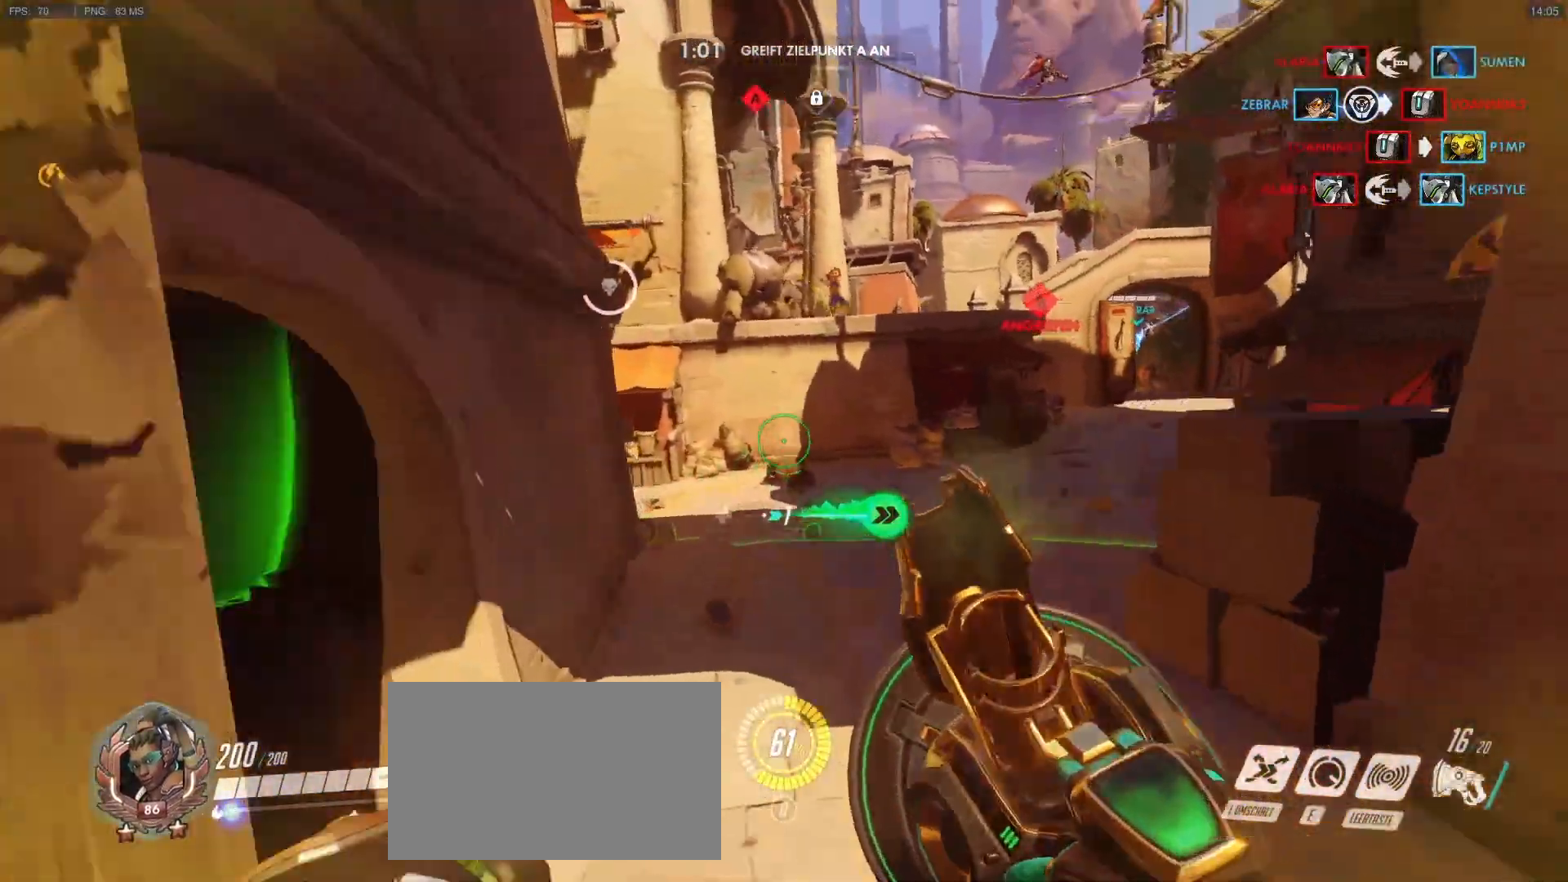
Gameplay with keyboard and mouse; each line is a JSON object with the keys and mouse buttons held at the frame after it. "events" lists presses ("down") and releases ("up") of "1", "2", "3", "4", "5", "a", "alt", "c", "caps_lock", "d", "e", "f", "g", "q", "r", "s", "shift", "space", "t", "tab", "v", "w", "x", "y", "mouse_left", "mouse_middle", "mouse_right", "mouse_mb4", "mouse_mb5", "mouse_wheel_up" and "mouse_wheel_down" between this image and that frame as [ms after this image, input, new state], when the widget could be followed in between. "mouse_left", "mouse_middle", "mouse_right", "mouse_mb4", "mouse_mb5", "mouse_wheel_up", "mouse_wheel_down" = the "left", "middle", "right", "mb4", "mb5", "wheel_up", "wheel_down" buttons of the "mouse" list. No other keys are recorded. Mouse movement is not recorded.
{"keys": ["a", "w"], "mouse": [], "events": [[33, "mouse_right", "up"], [133, "a", "down"], [133, "d", "up"], [133, "mouse_right", "down"], [233, "mouse_right", "up"], [283, "mouse_right", "down"], [367, "mouse_right", "up"]]}
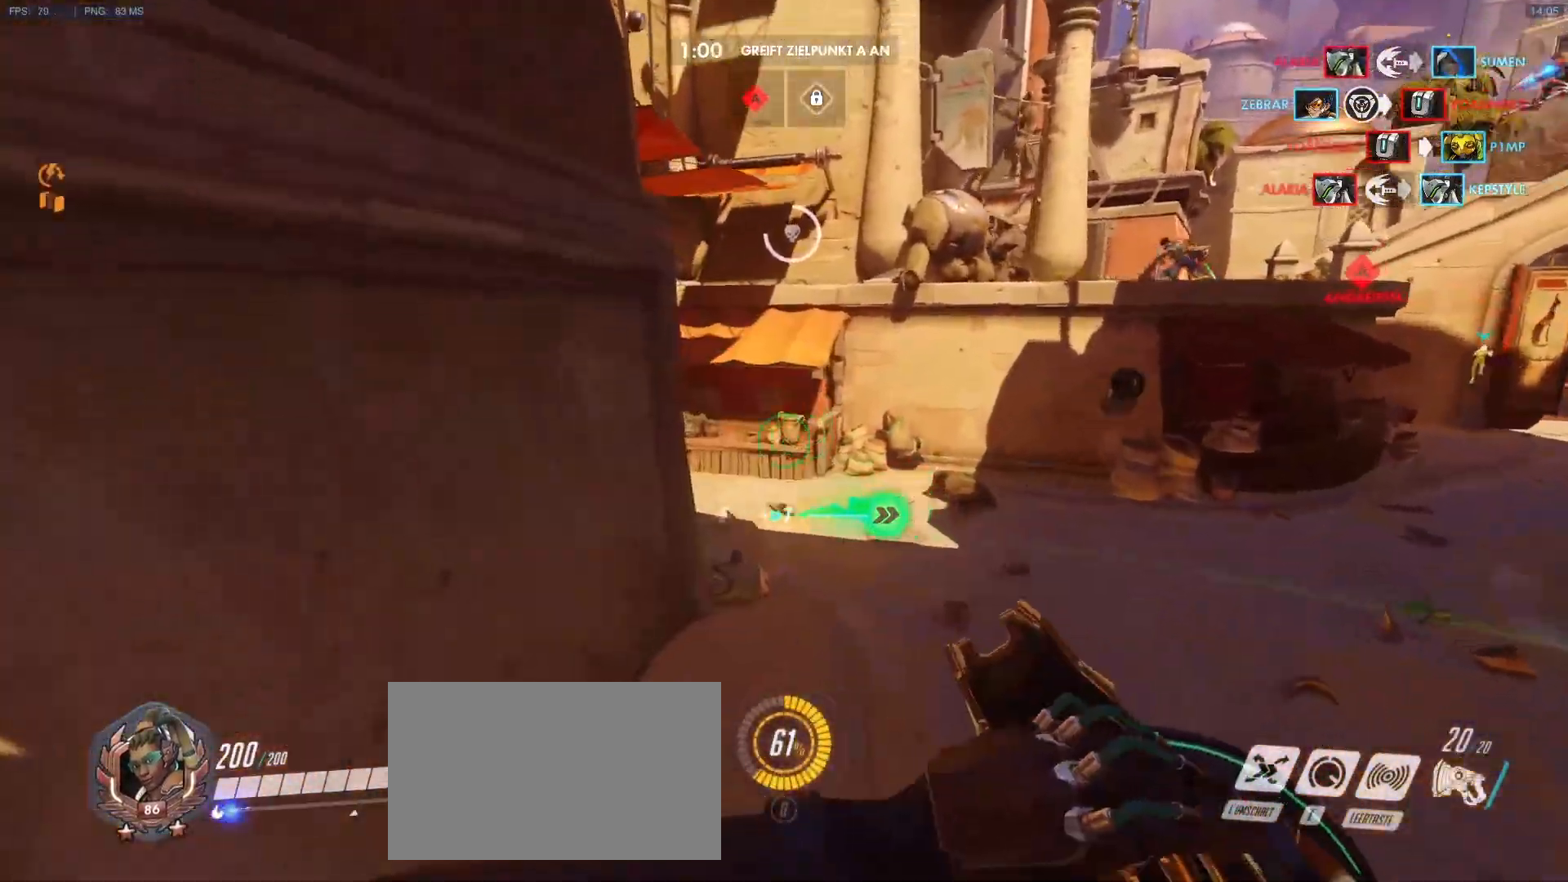
{"keys": ["a", "w"], "mouse": ["right"], "events": [[200, "a", "up"], [383, "a", "down"], [433, "mouse_right", "down"]]}
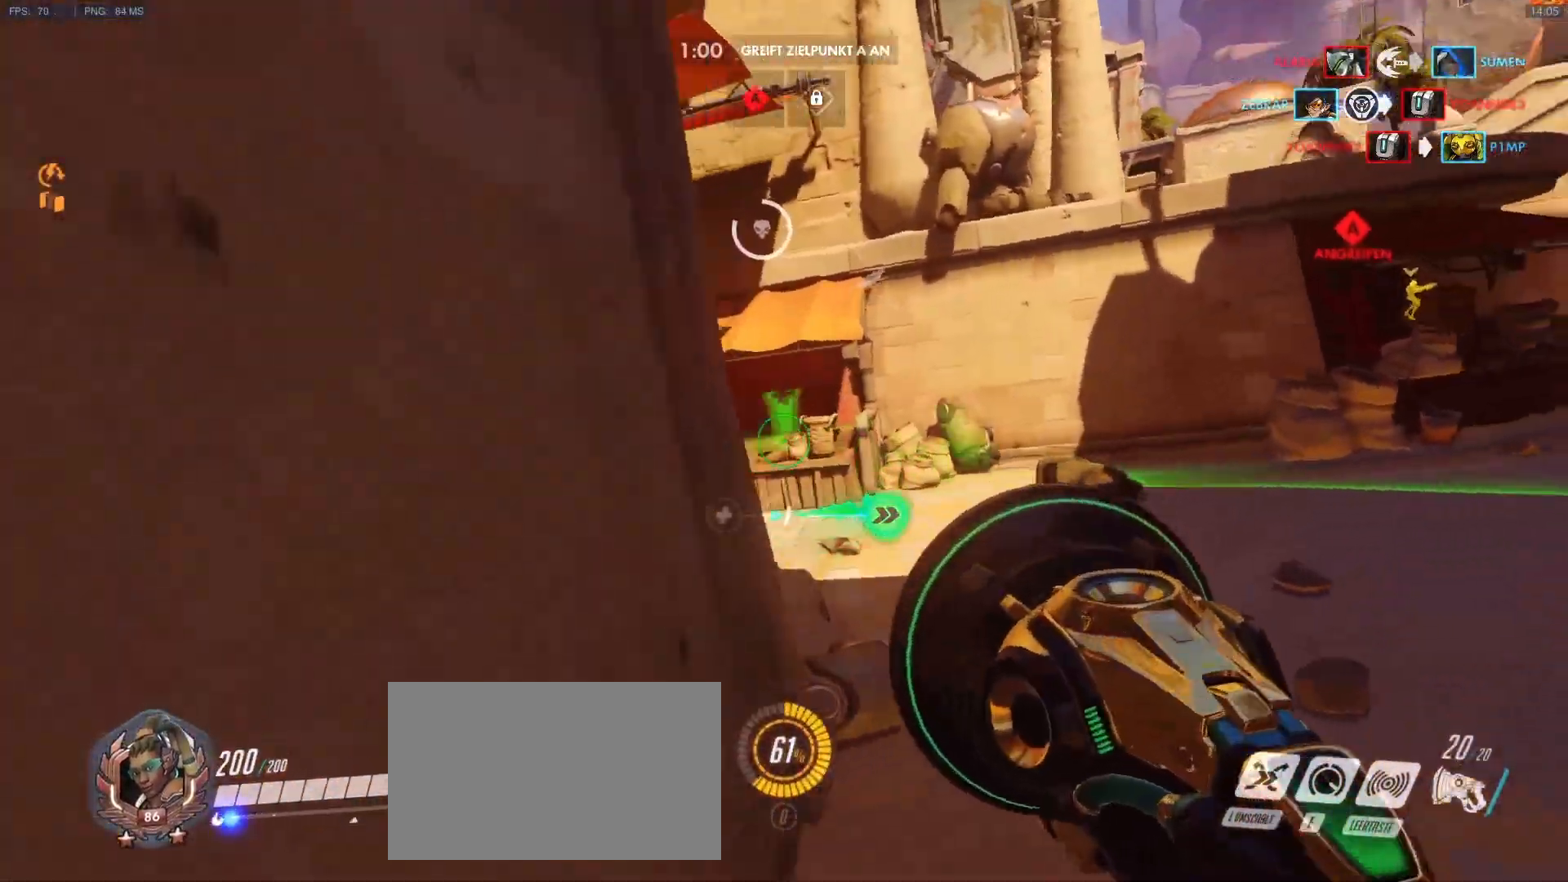
{"keys": ["a", "w"], "mouse": [], "events": [[217, "mouse_right", "up"], [350, "mouse_right", "down"], [400, "mouse_right", "up"]]}
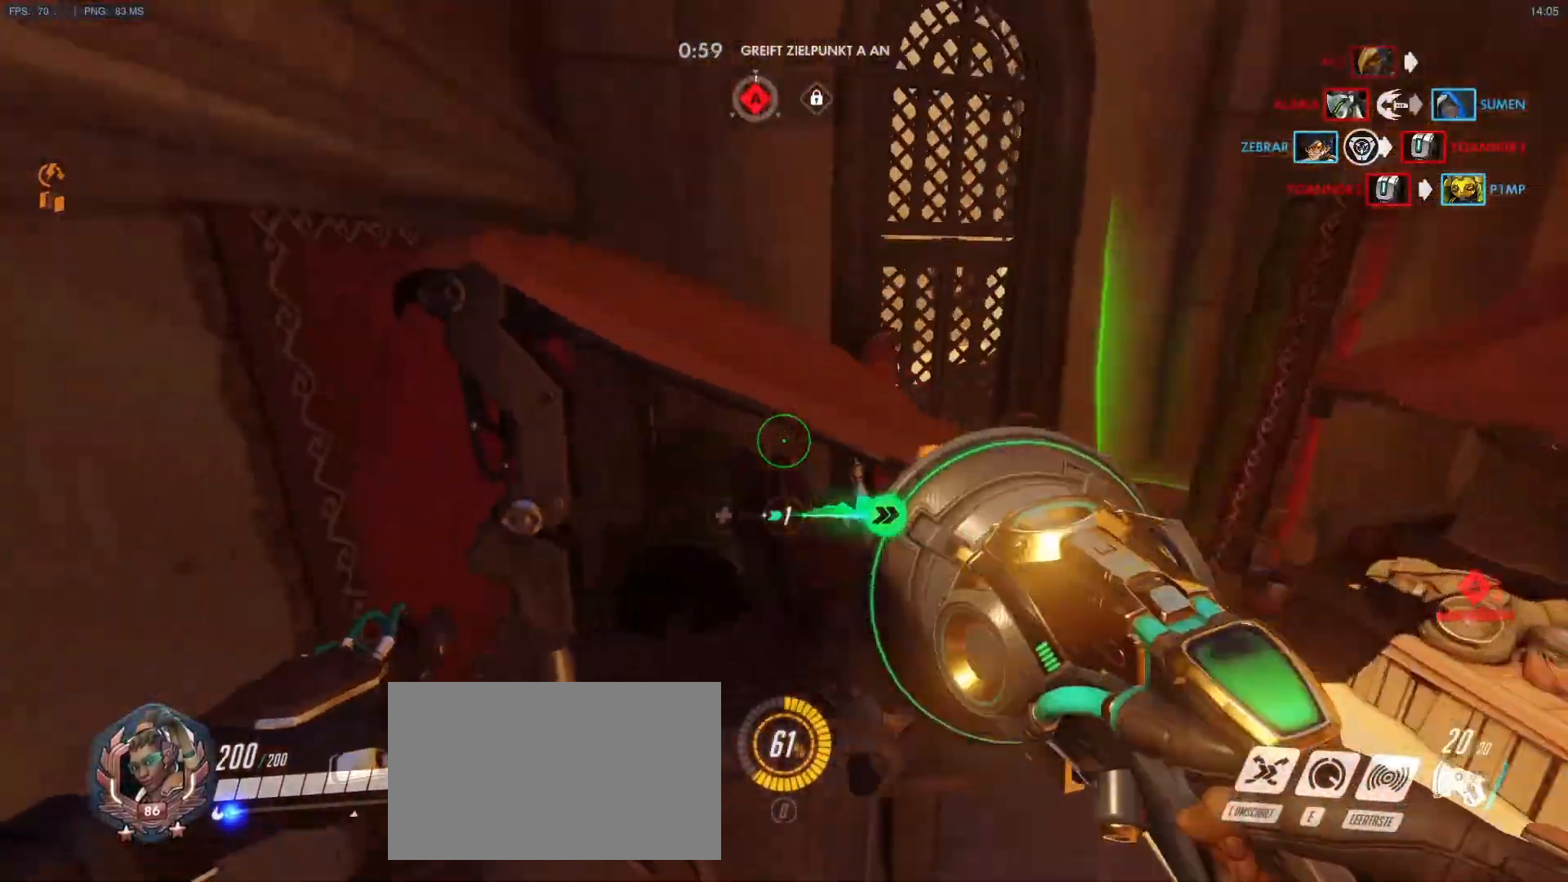
{"keys": ["a", "w"], "mouse": [], "events": [[367, "mouse_right", "down"], [467, "mouse_right", "up"]]}
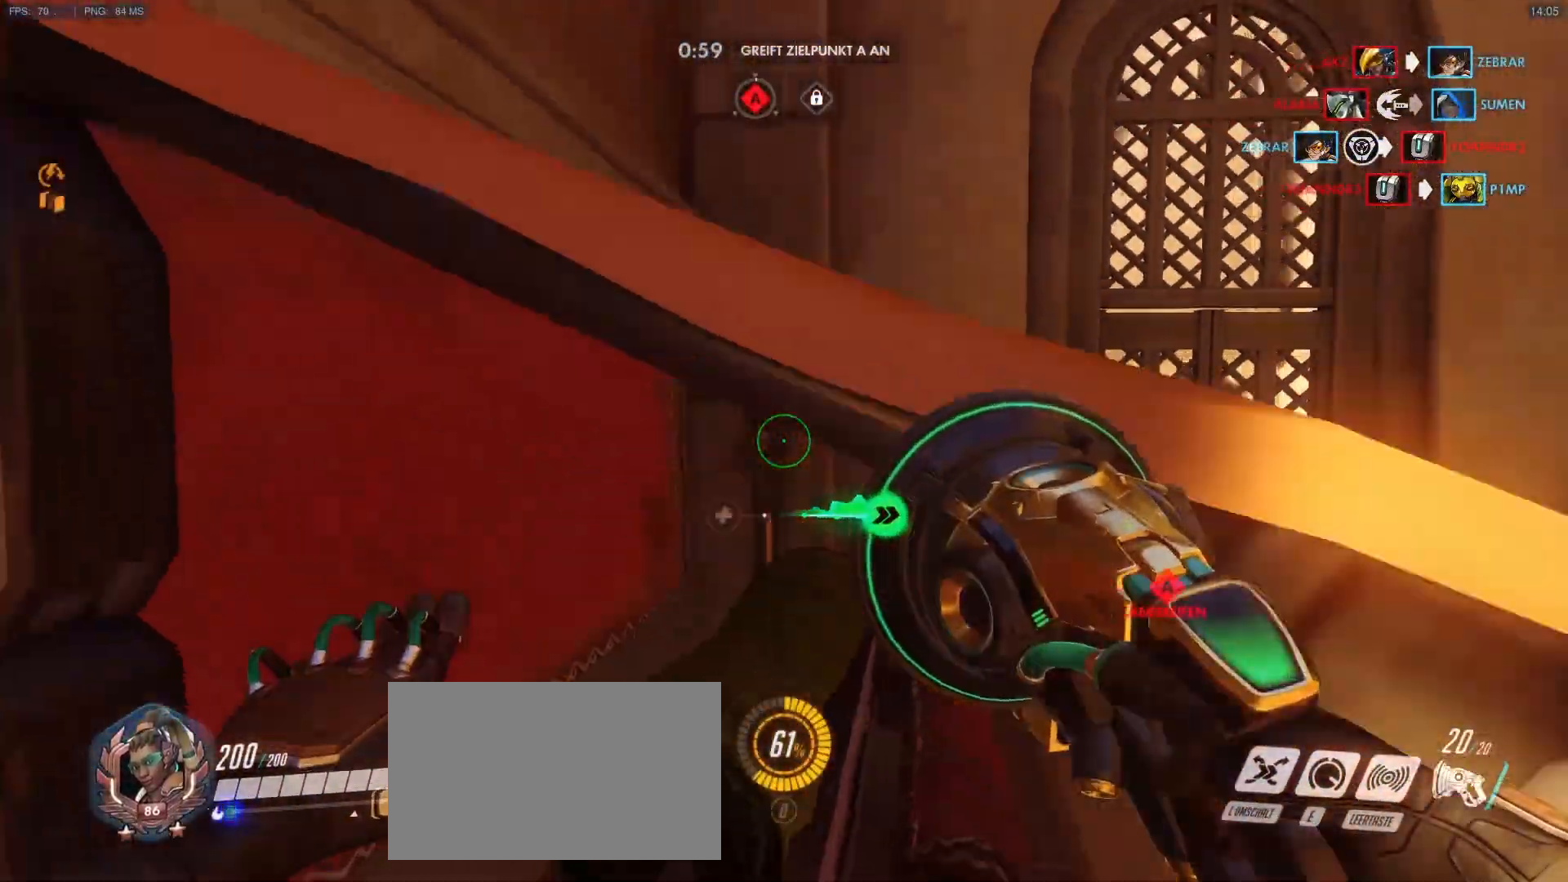
{"keys": ["w"], "mouse": [], "events": [[50, "mouse_right", "down"], [150, "mouse_right", "up"], [200, "mouse_right", "down"], [283, "mouse_right", "up"], [333, "a", "up"], [333, "d", "down"], [383, "mouse_right", "down"], [483, "d", "up"], [483, "mouse_right", "up"]]}
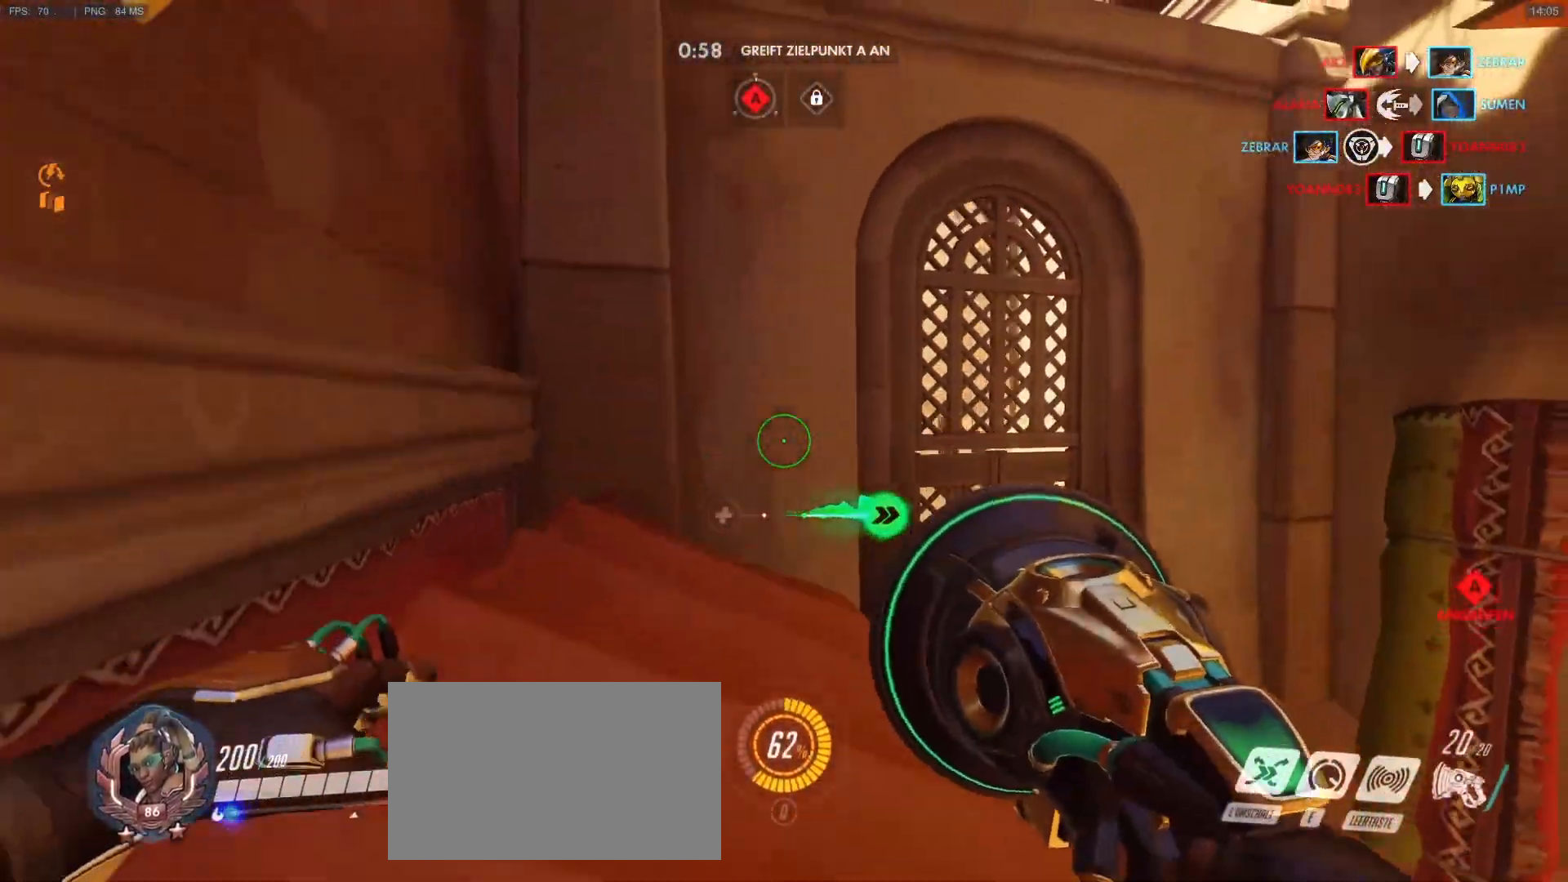
{"keys": ["a", "w"], "mouse": ["right"], "events": [[33, "a", "down"], [33, "mouse_right", "down"], [117, "mouse_right", "up"], [217, "mouse_right", "down"], [267, "mouse_right", "up"], [350, "mouse_right", "down"], [450, "mouse_right", "up"], [500, "mouse_right", "down"]]}
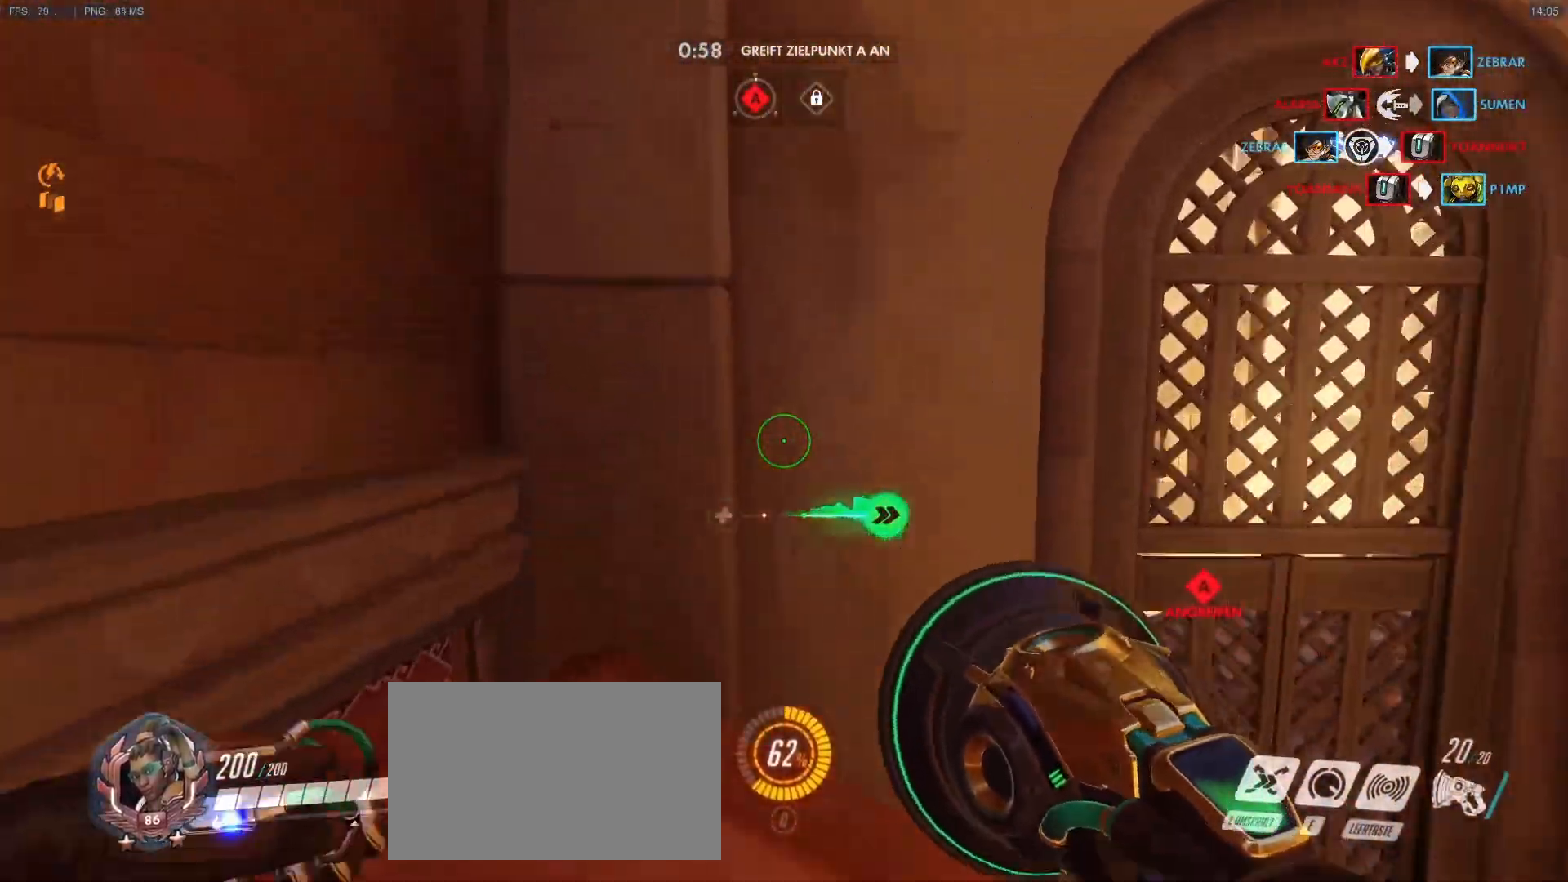
{"keys": ["w"], "mouse": [], "events": [[83, "mouse_right", "up"], [183, "mouse_right", "down"], [283, "mouse_right", "up"], [317, "a", "up"], [367, "mouse_right", "down"], [467, "mouse_right", "up"]]}
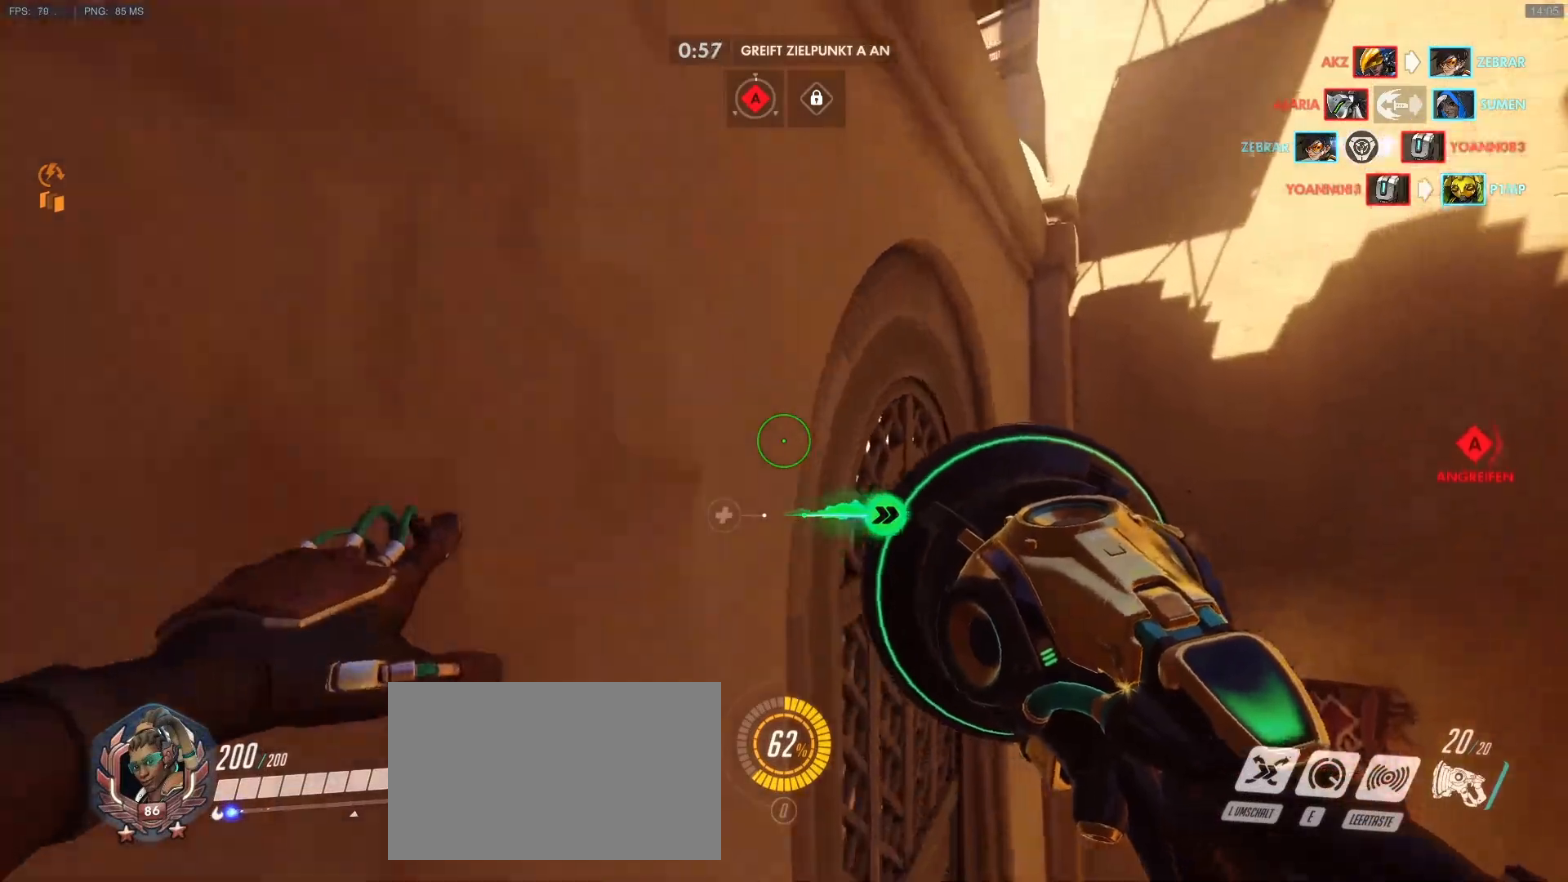
{"keys": ["a", "w"], "mouse": ["right"], "events": [[17, "mouse_right", "down"], [50, "a", "down"], [100, "mouse_right", "up"], [150, "mouse_right", "down"], [250, "mouse_right", "up"], [333, "mouse_right", "down"], [433, "mouse_right", "up"], [483, "mouse_right", "down"]]}
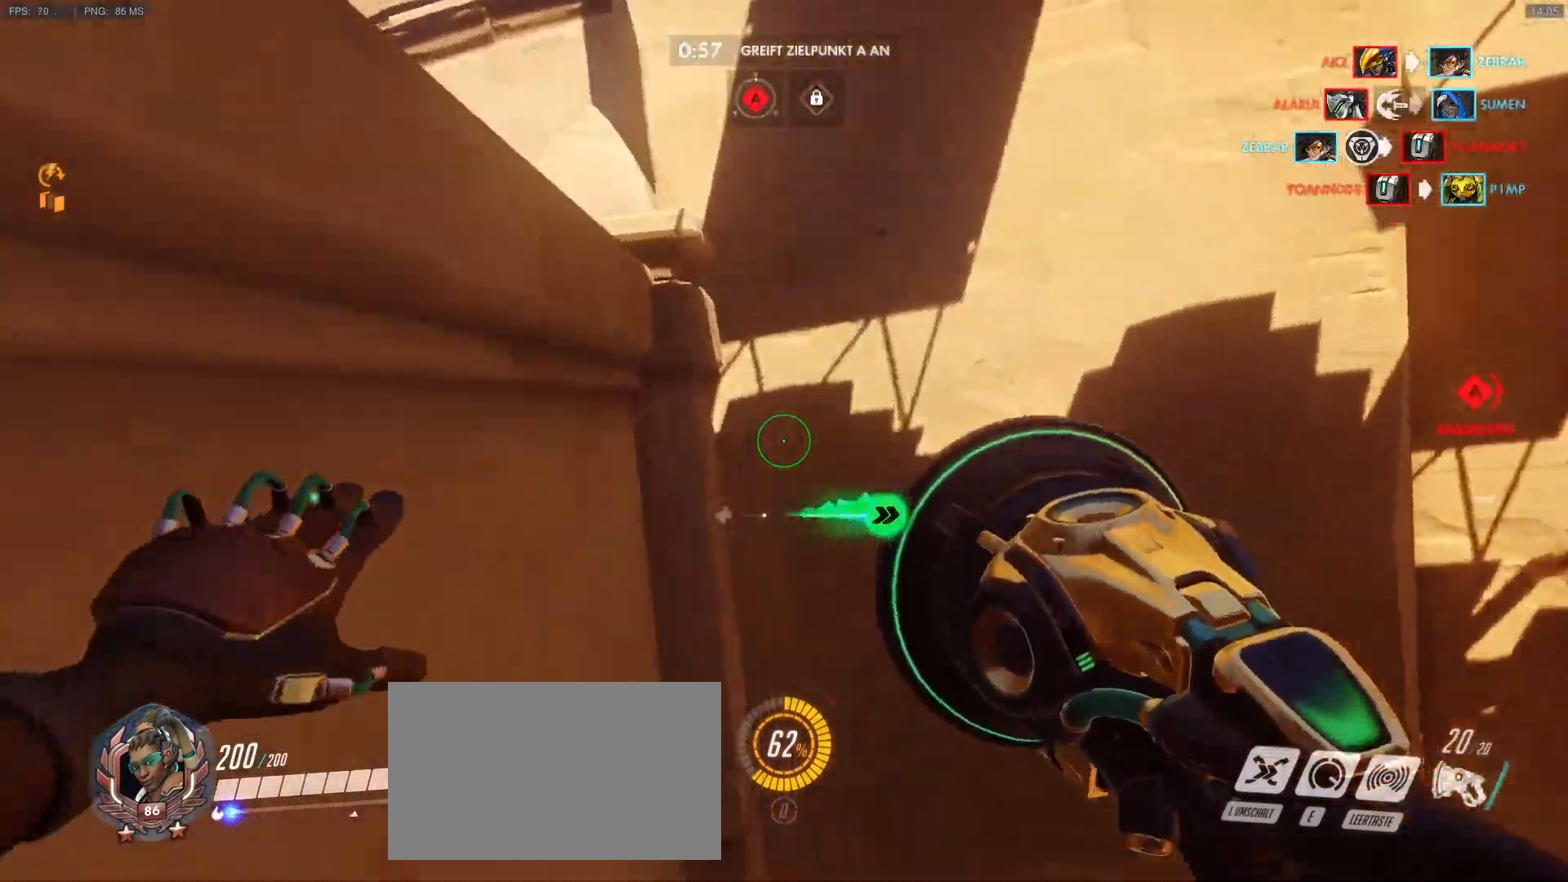
{"keys": ["w"], "mouse": ["right"], "events": [[117, "a", "up"], [217, "d", "down"], [267, "mouse_right", "up"], [300, "mouse_right", "down"], [350, "d", "up"], [350, "mouse_right", "up"], [450, "mouse_right", "down"]]}
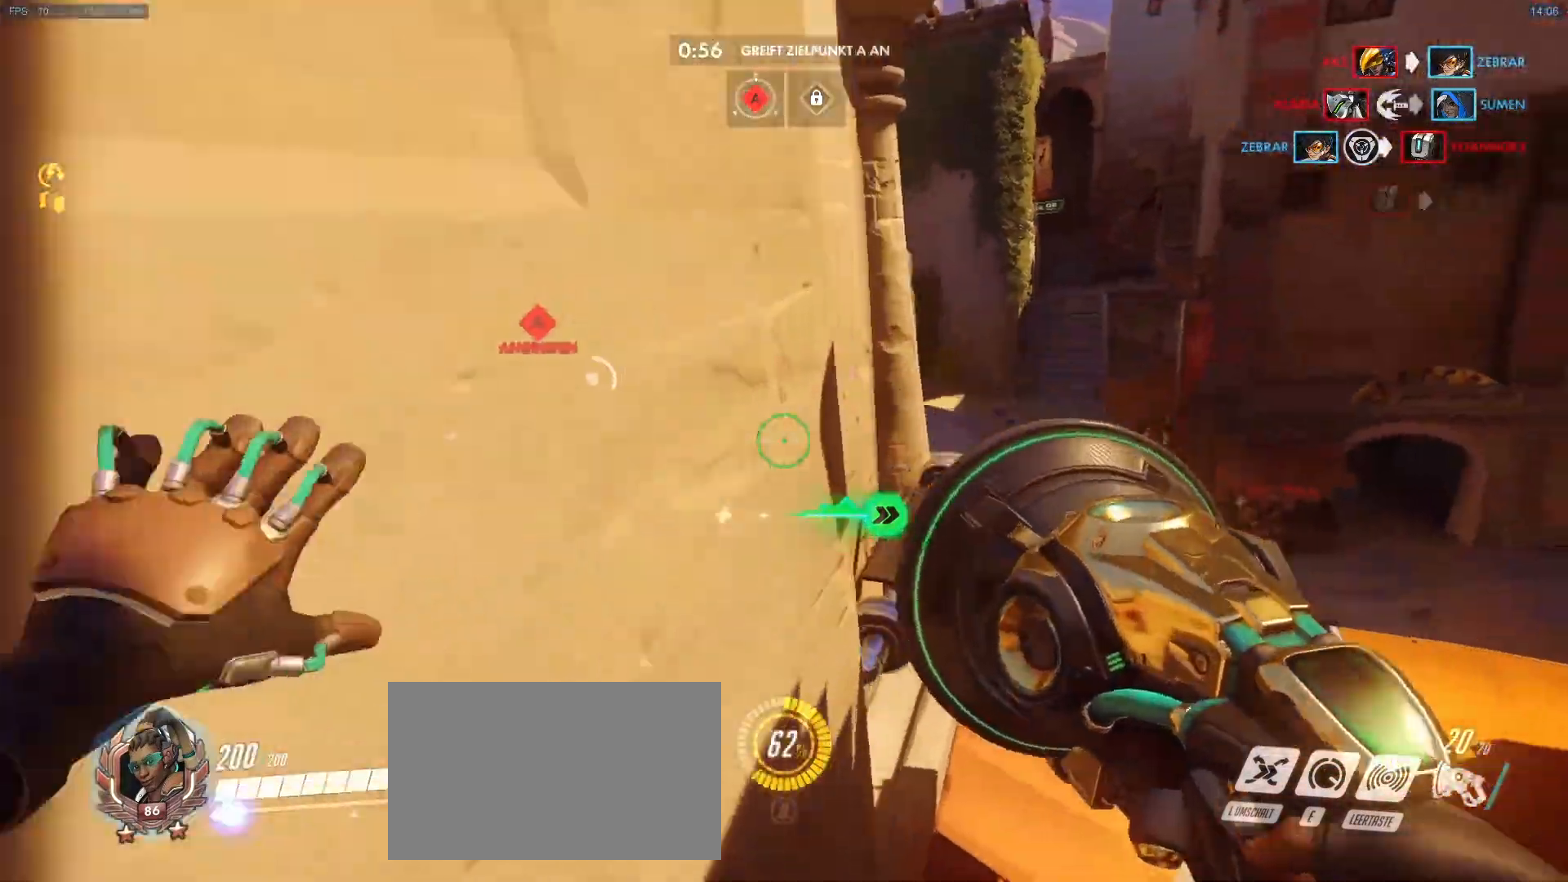
{"keys": ["a", "w"], "mouse": [], "events": [[233, "mouse_right", "up"], [267, "a", "down"], [317, "mouse_right", "down"], [367, "mouse_right", "up"]]}
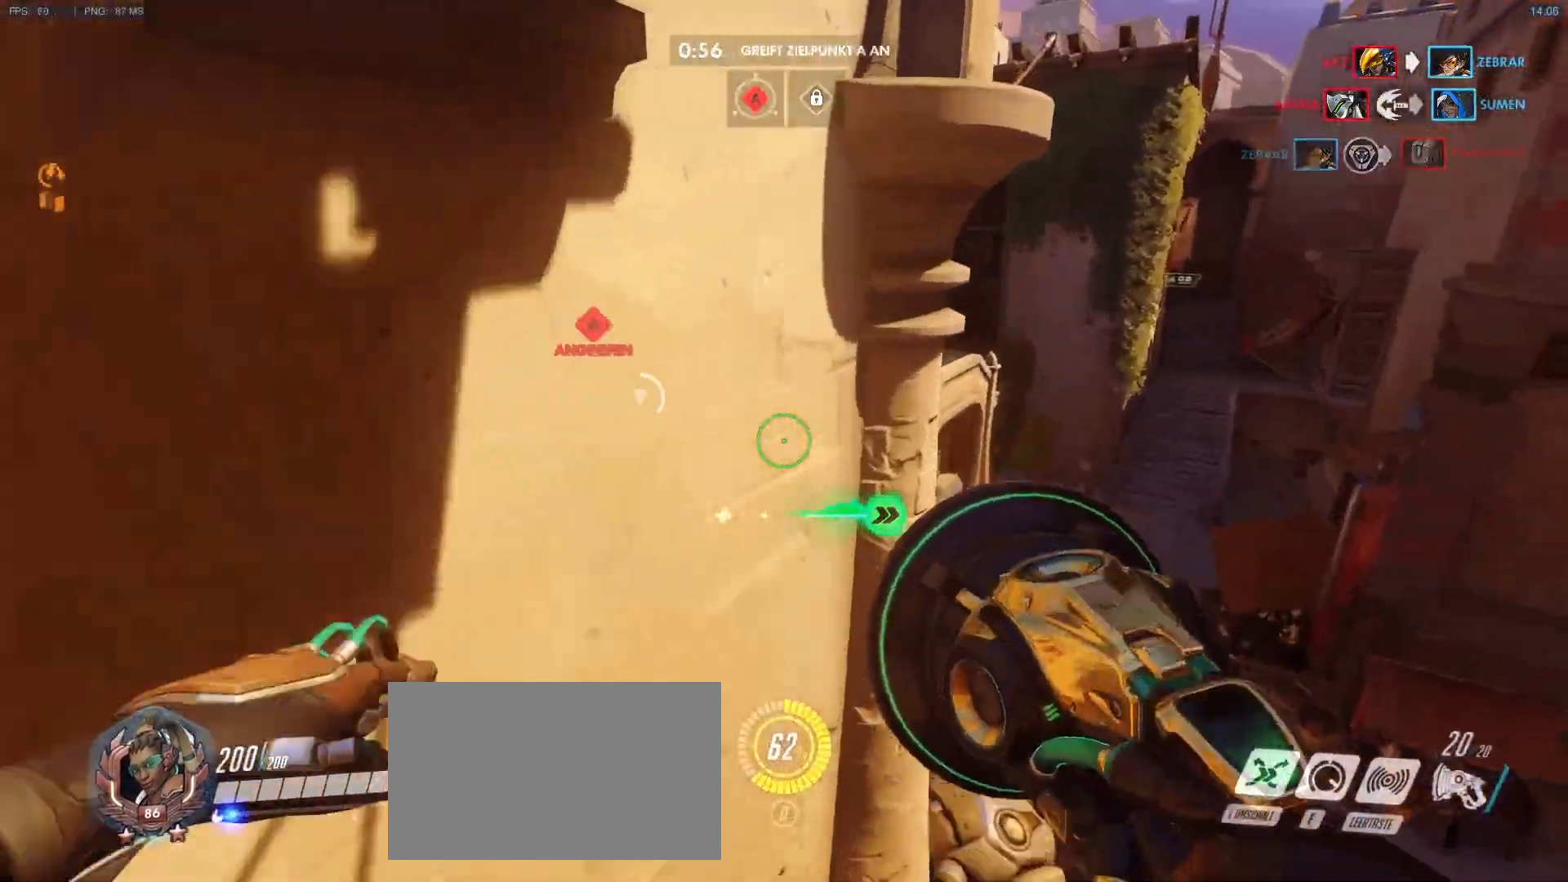
{"keys": ["a", "w"], "mouse": [], "events": [[100, "a", "up"], [150, "d", "down"], [333, "mouse_right", "down"], [383, "d", "up"], [433, "a", "down"], [433, "mouse_right", "up"]]}
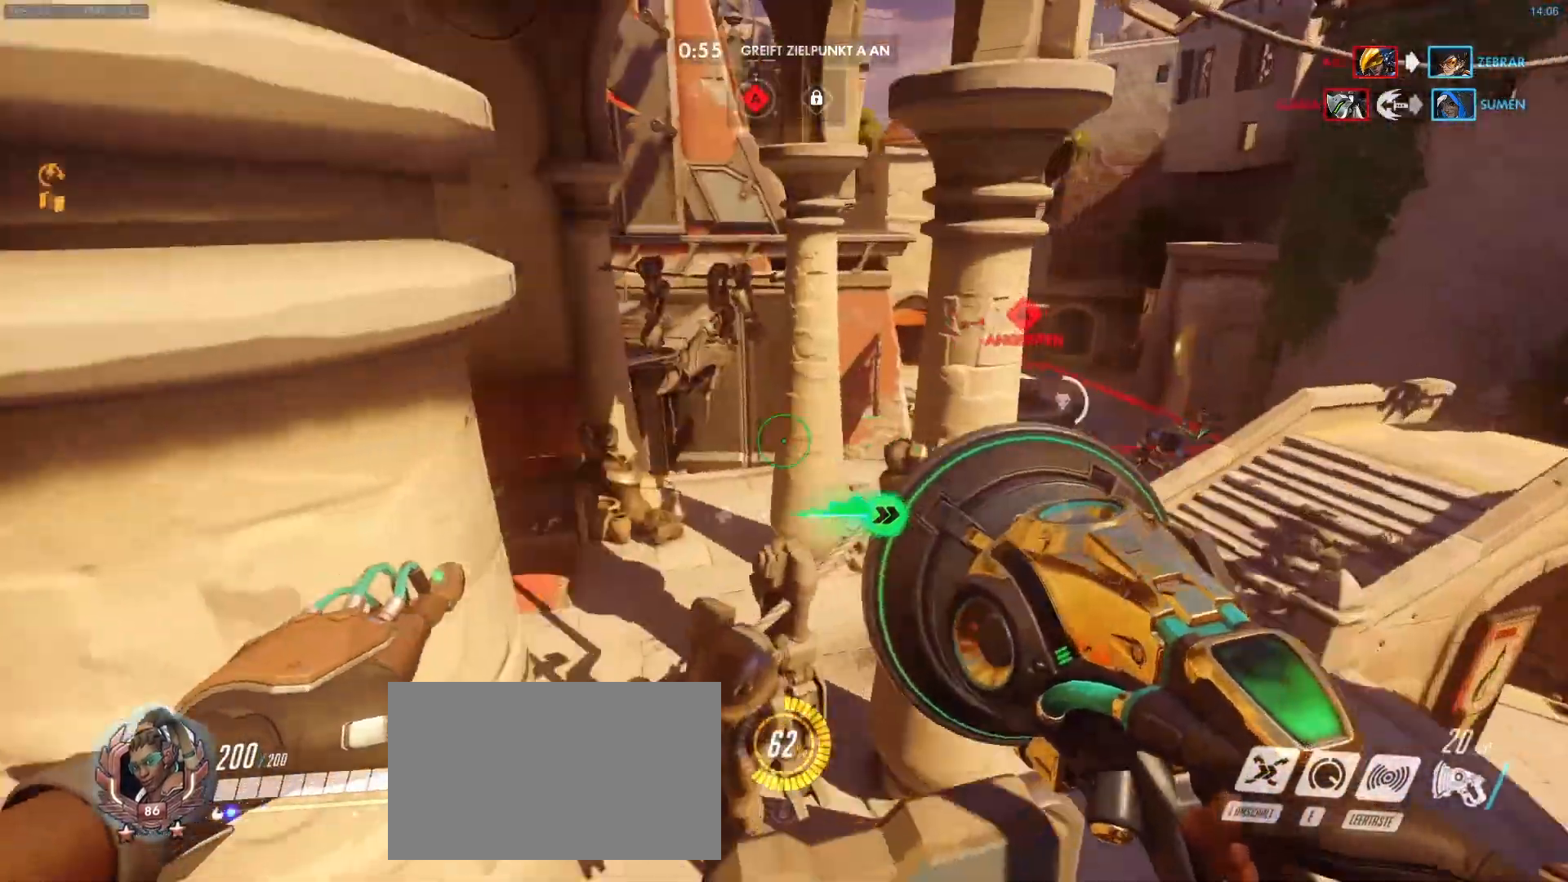
{"keys": ["a", "w"], "mouse": [], "events": [[33, "mouse_right", "down"], [117, "mouse_right", "up"], [167, "mouse_right", "down"], [300, "mouse_right", "up"], [400, "a", "up"], [500, "a", "down"]]}
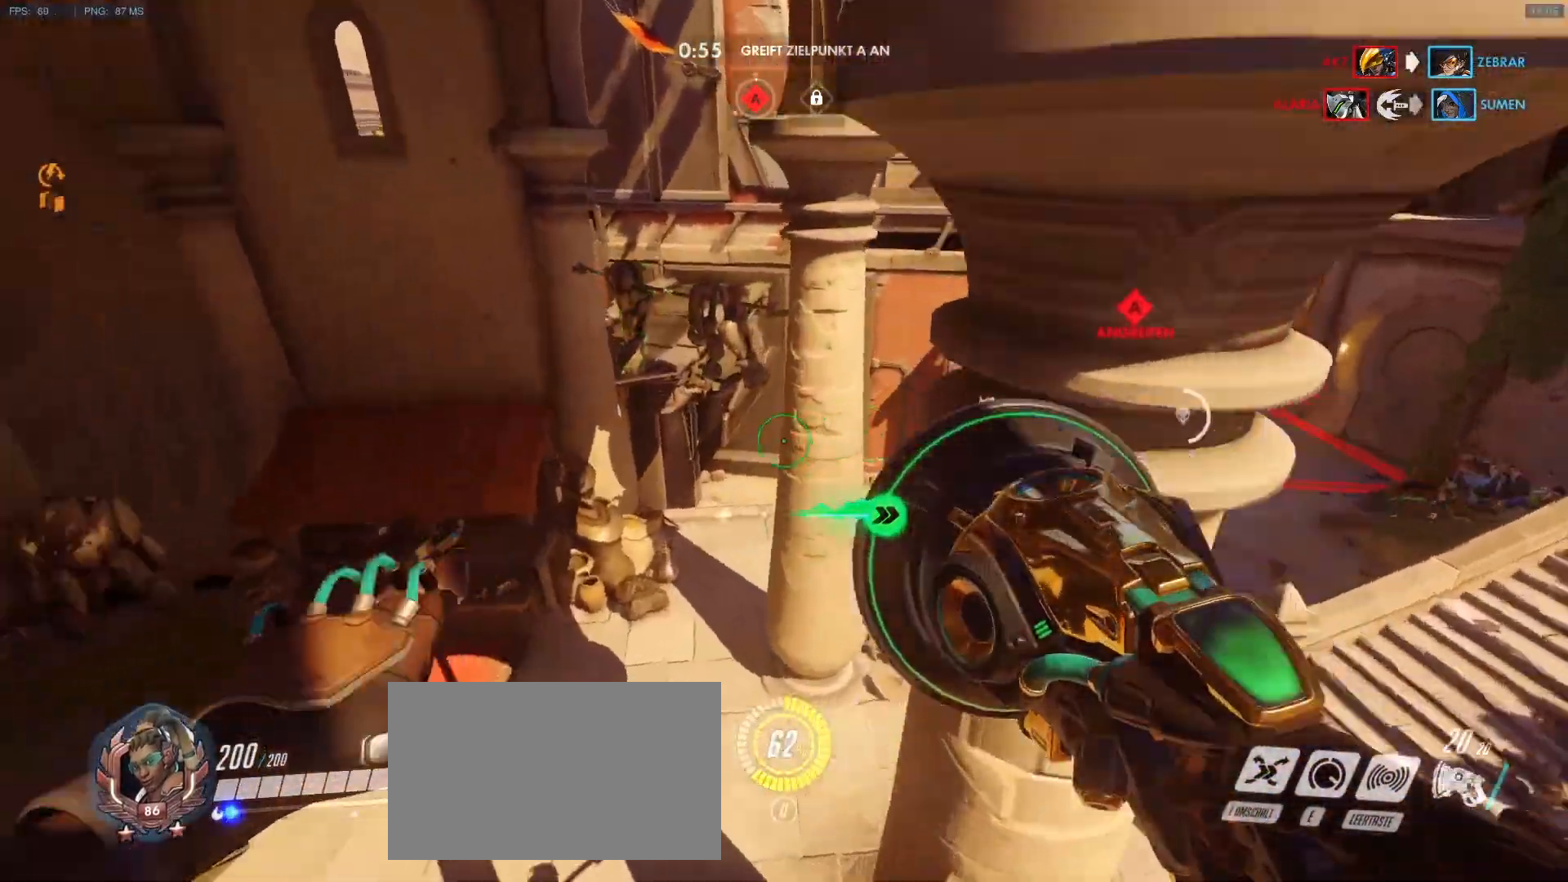
{"keys": ["d", "w"], "mouse": [], "events": [[33, "mouse_right", "down"], [133, "a", "up"], [133, "d", "down"], [133, "mouse_right", "up"], [233, "mouse_right", "down"], [283, "mouse_right", "up"], [367, "d", "up"], [367, "mouse_right", "down"], [417, "mouse_right", "up"], [467, "d", "down"]]}
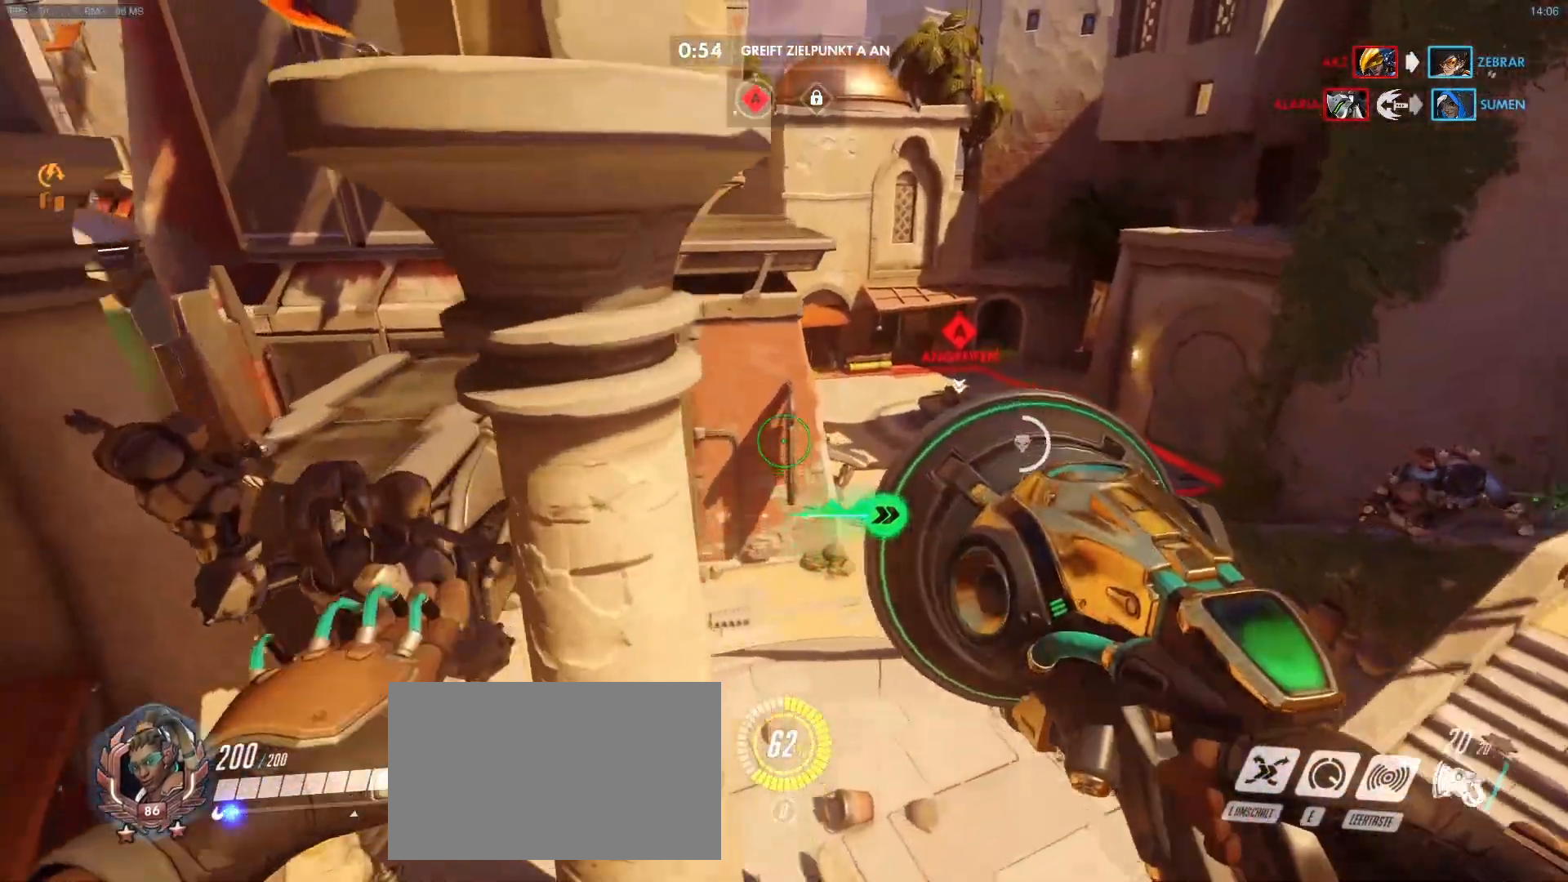
{"keys": ["a", "w"], "mouse": [], "events": [[50, "d", "up"], [150, "a", "down"], [200, "mouse_right", "down"], [333, "mouse_right", "up"], [383, "mouse_right", "down"], [483, "mouse_right", "up"]]}
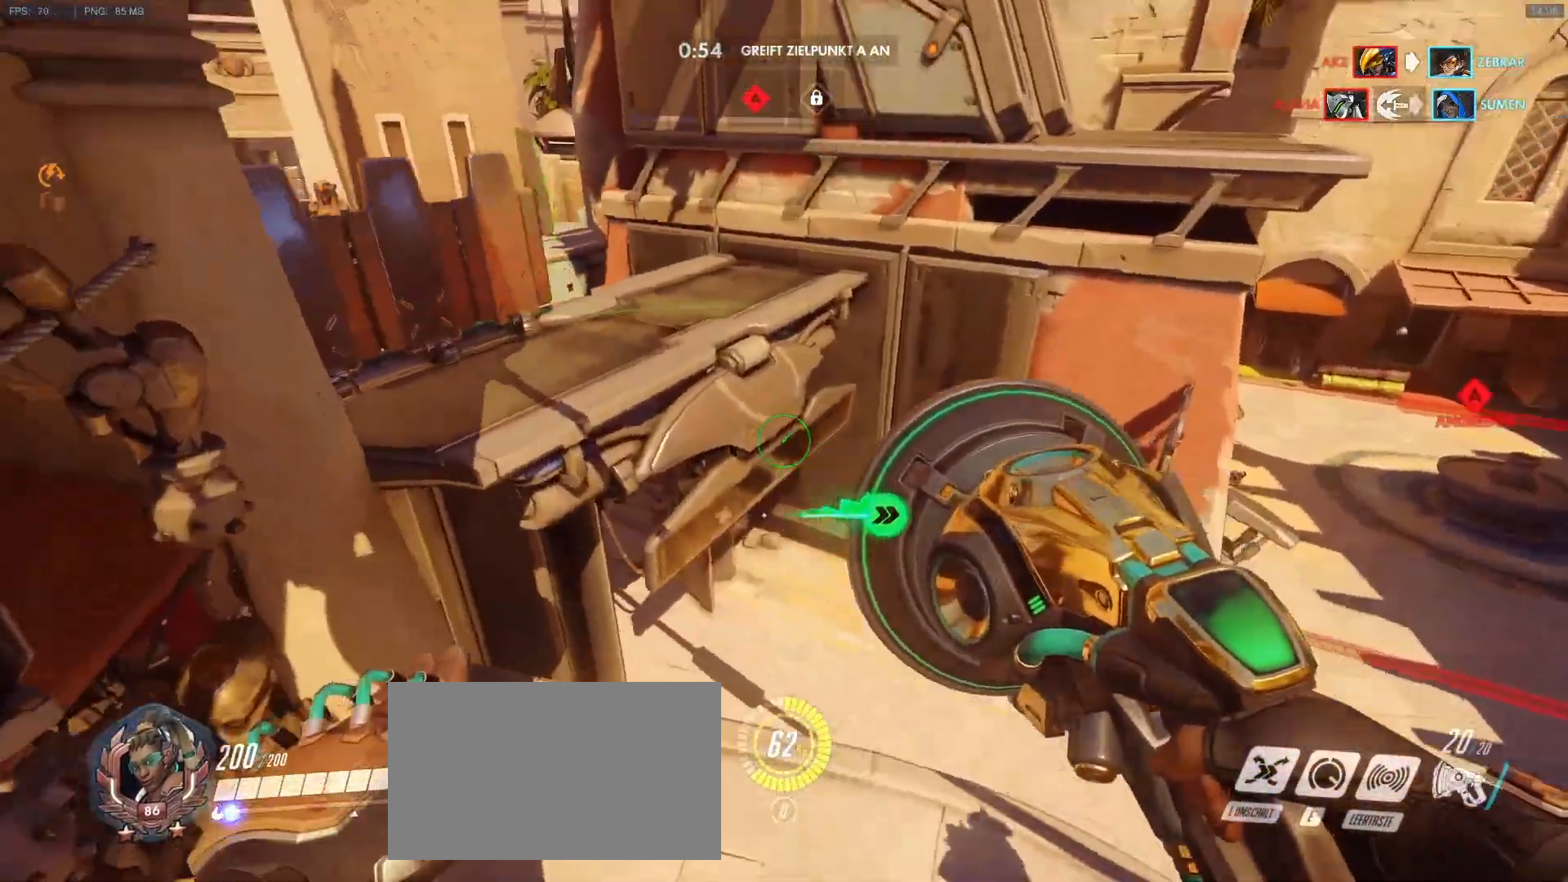
{"keys": ["w"], "mouse": [], "events": [[17, "mouse_right", "down"], [117, "mouse_right", "up"], [217, "mouse_right", "down"], [350, "mouse_right", "up"], [450, "a", "up"]]}
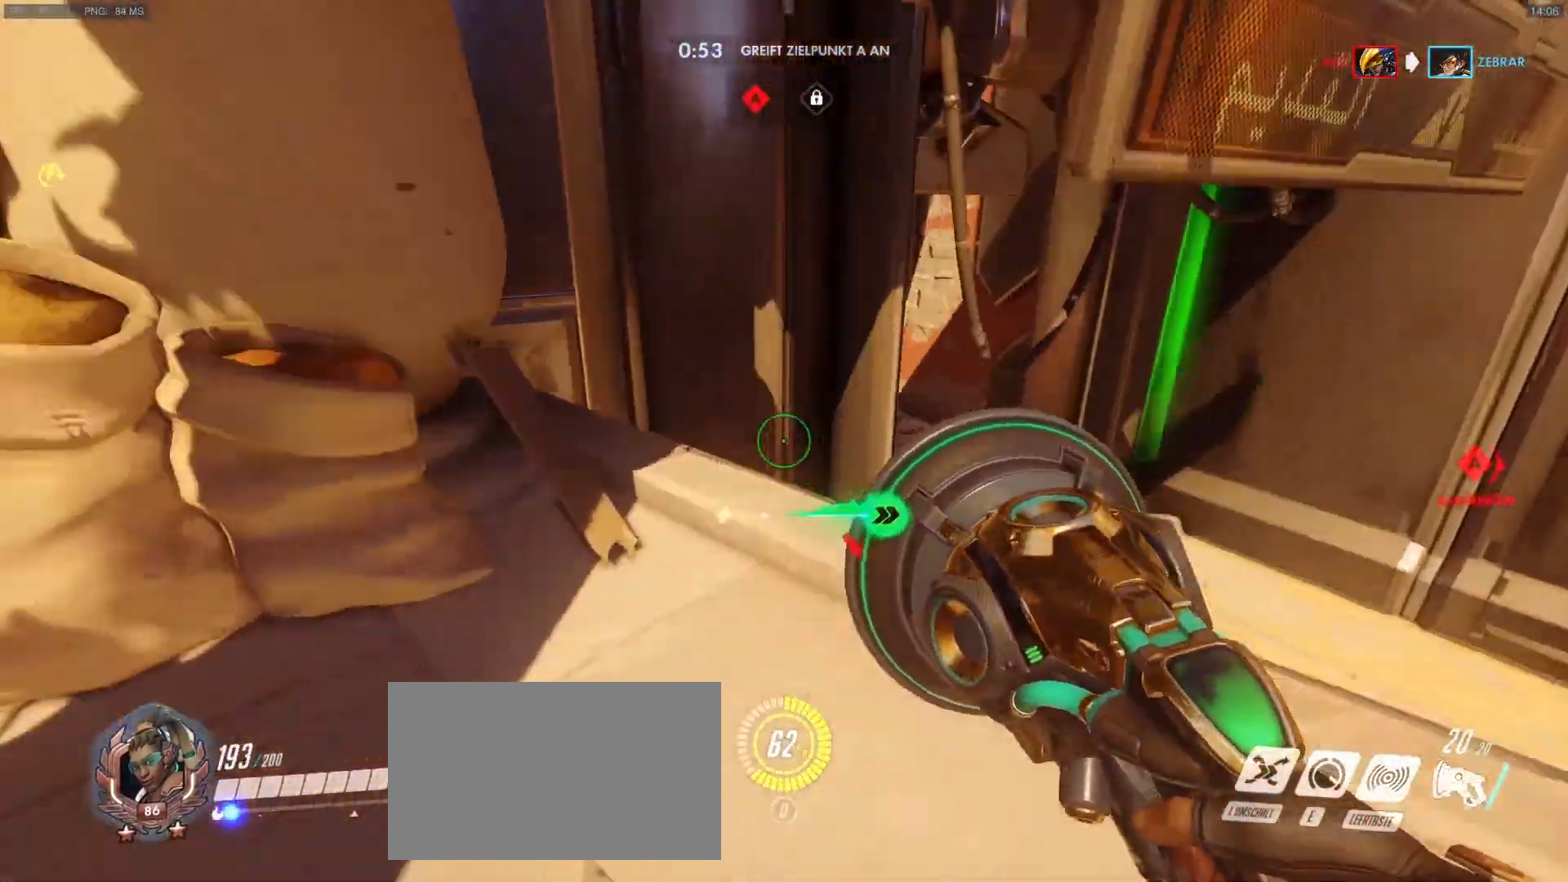
{"keys": ["d", "w"], "mouse": ["right"], "events": [[33, "a", "down"], [83, "mouse_right", "down"], [233, "mouse_right", "up"], [317, "mouse_right", "down"], [367, "d", "down"], [417, "mouse_right", "up"], [467, "a", "up"], [467, "mouse_right", "down"]]}
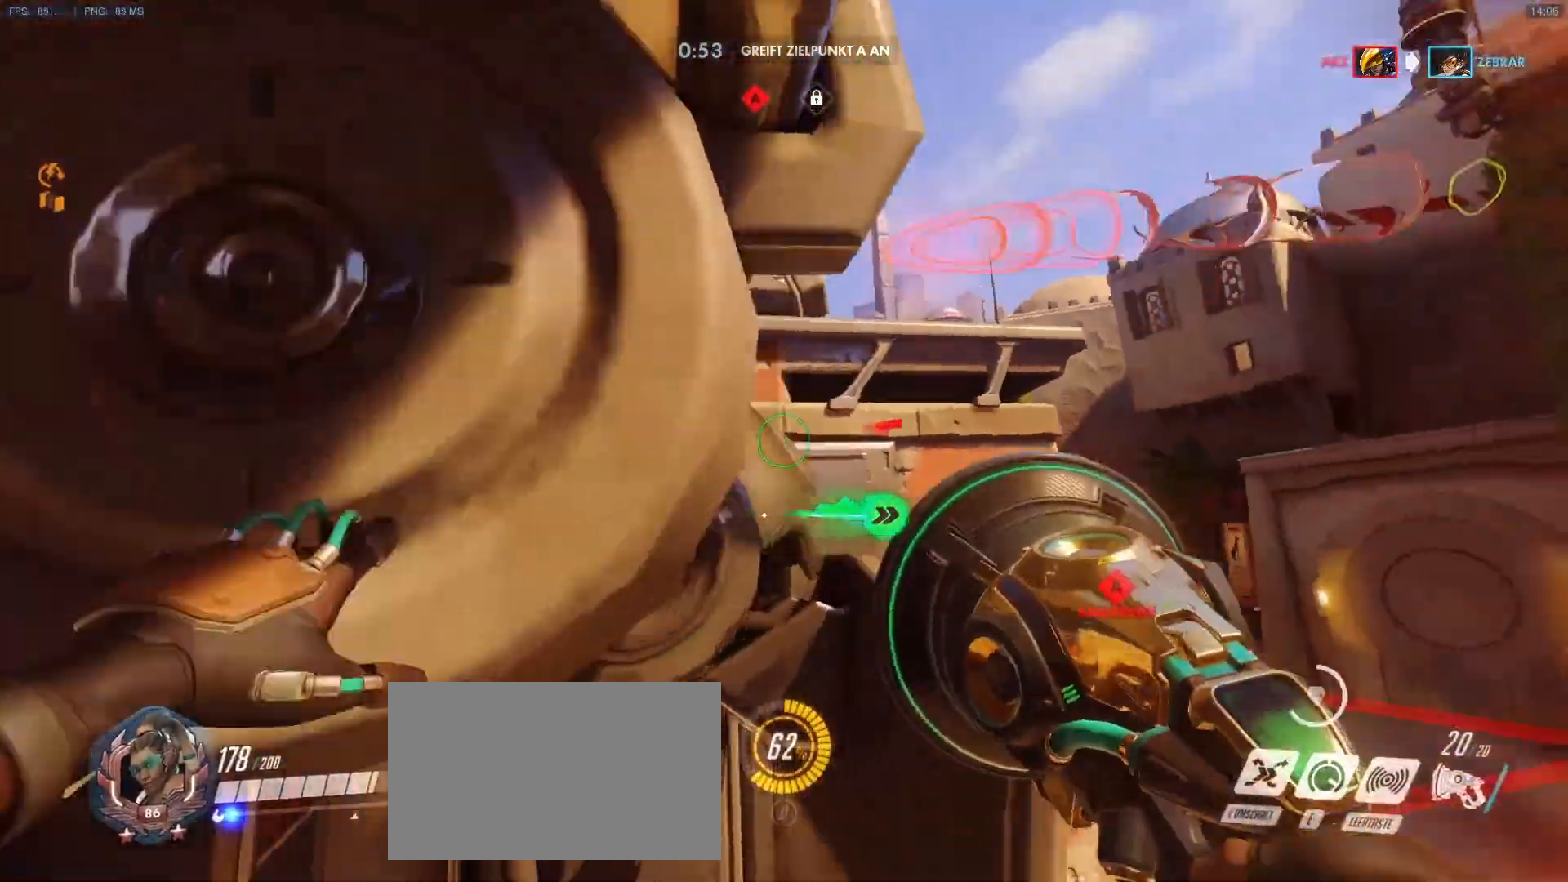
{"keys": ["a", "w"], "mouse": [], "events": [[50, "mouse_right", "up"], [100, "a", "down"], [100, "d", "up"], [100, "mouse_right", "down"], [333, "e", "down"], [333, "mouse_right", "up"], [483, "e", "up"]]}
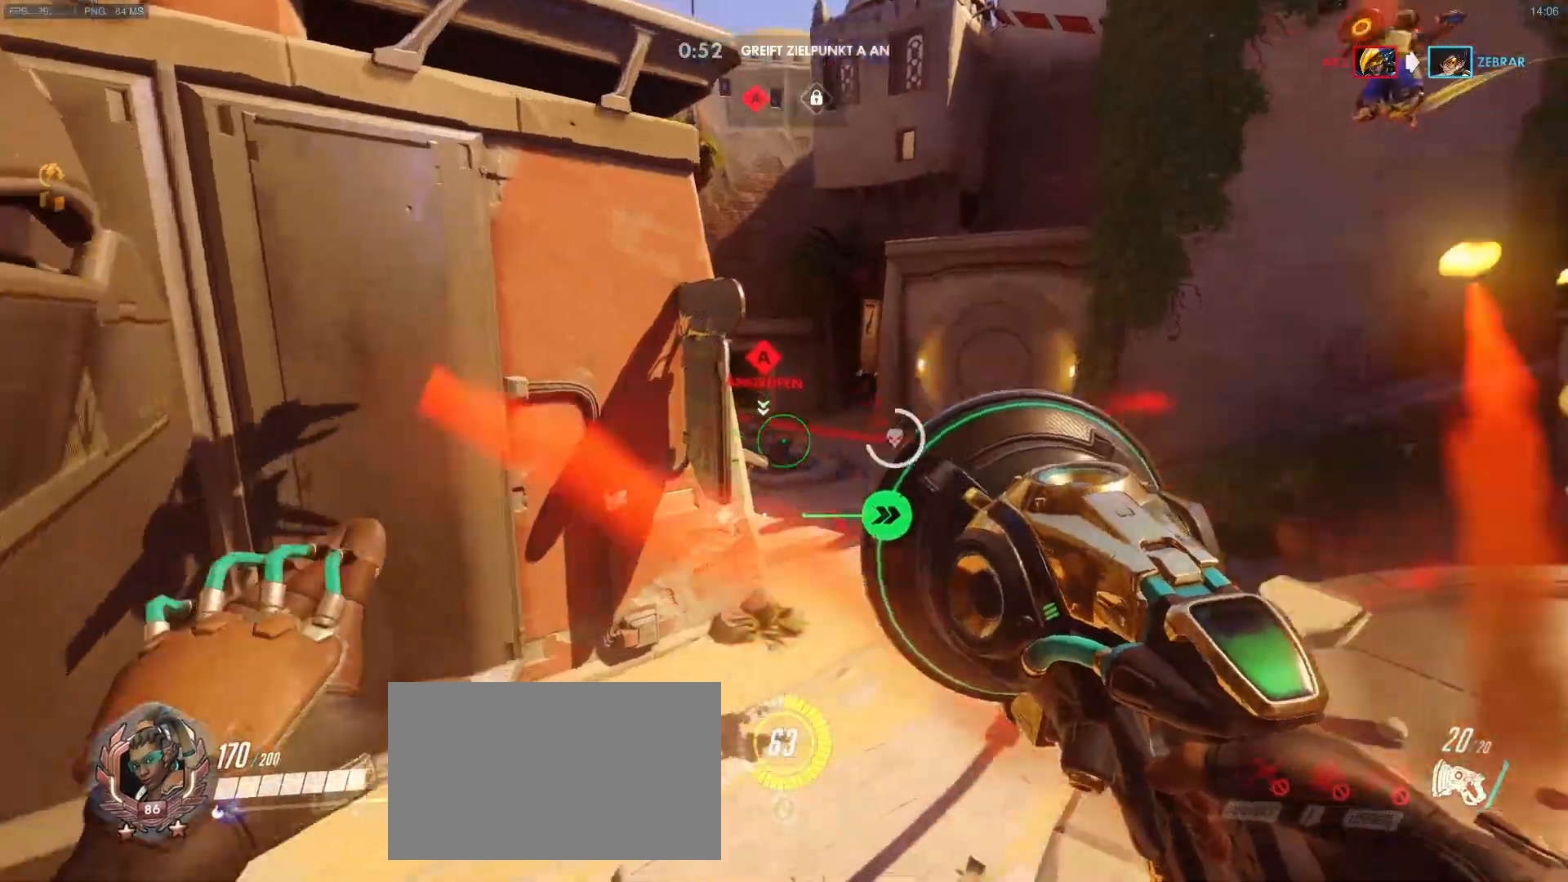
{"keys": ["w"], "mouse": [], "events": [[17, "a", "up"], [67, "shift", "down"], [167, "shift", "up"]]}
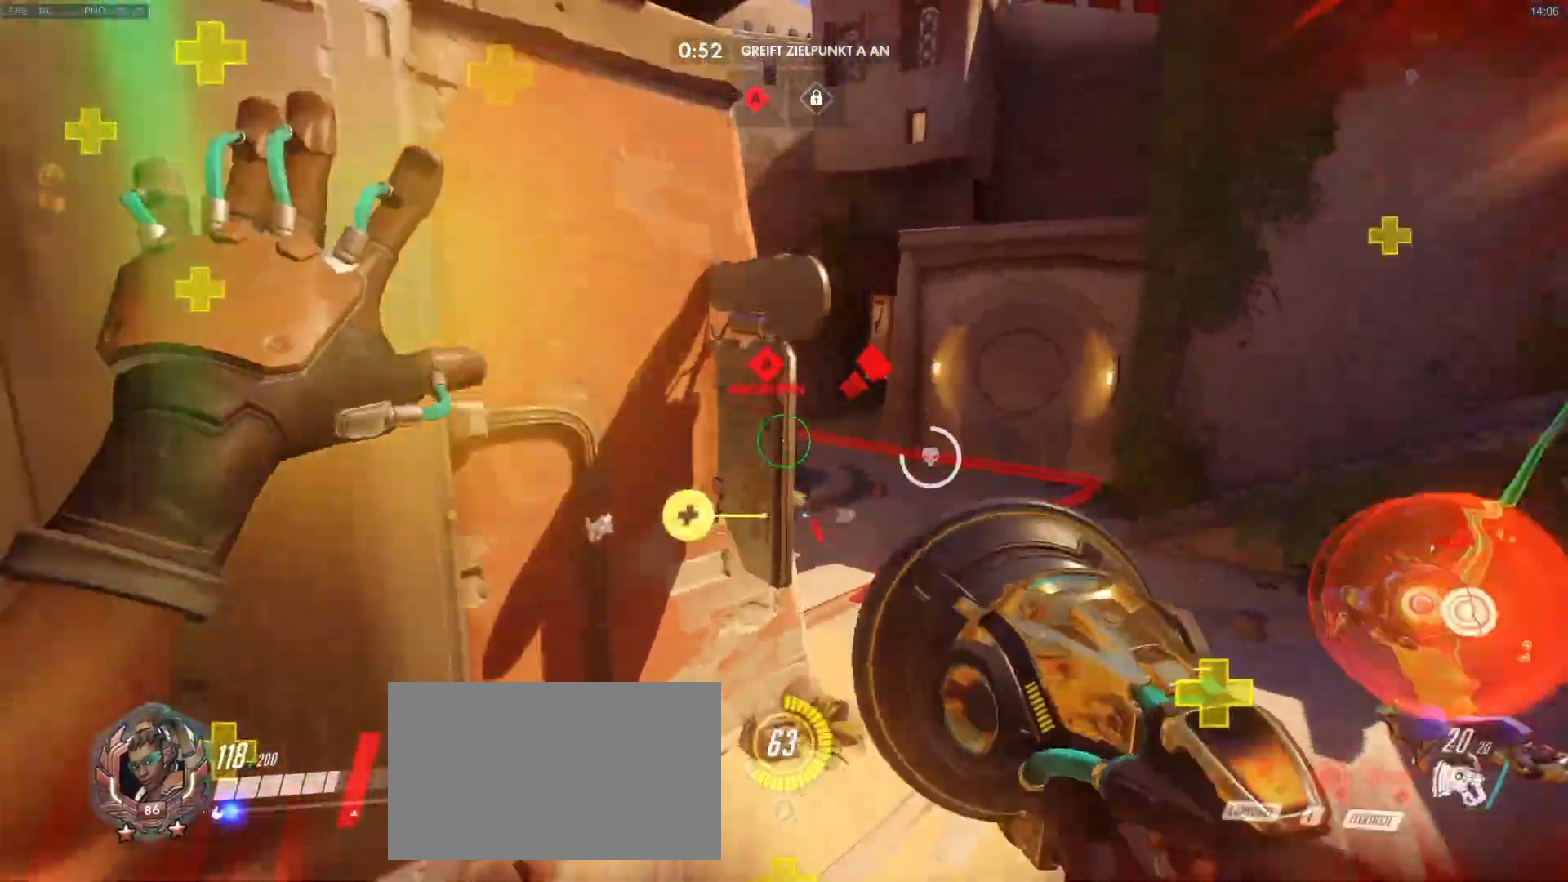
{"keys": ["d", "w"], "mouse": [], "events": [[183, "d", "down"]]}
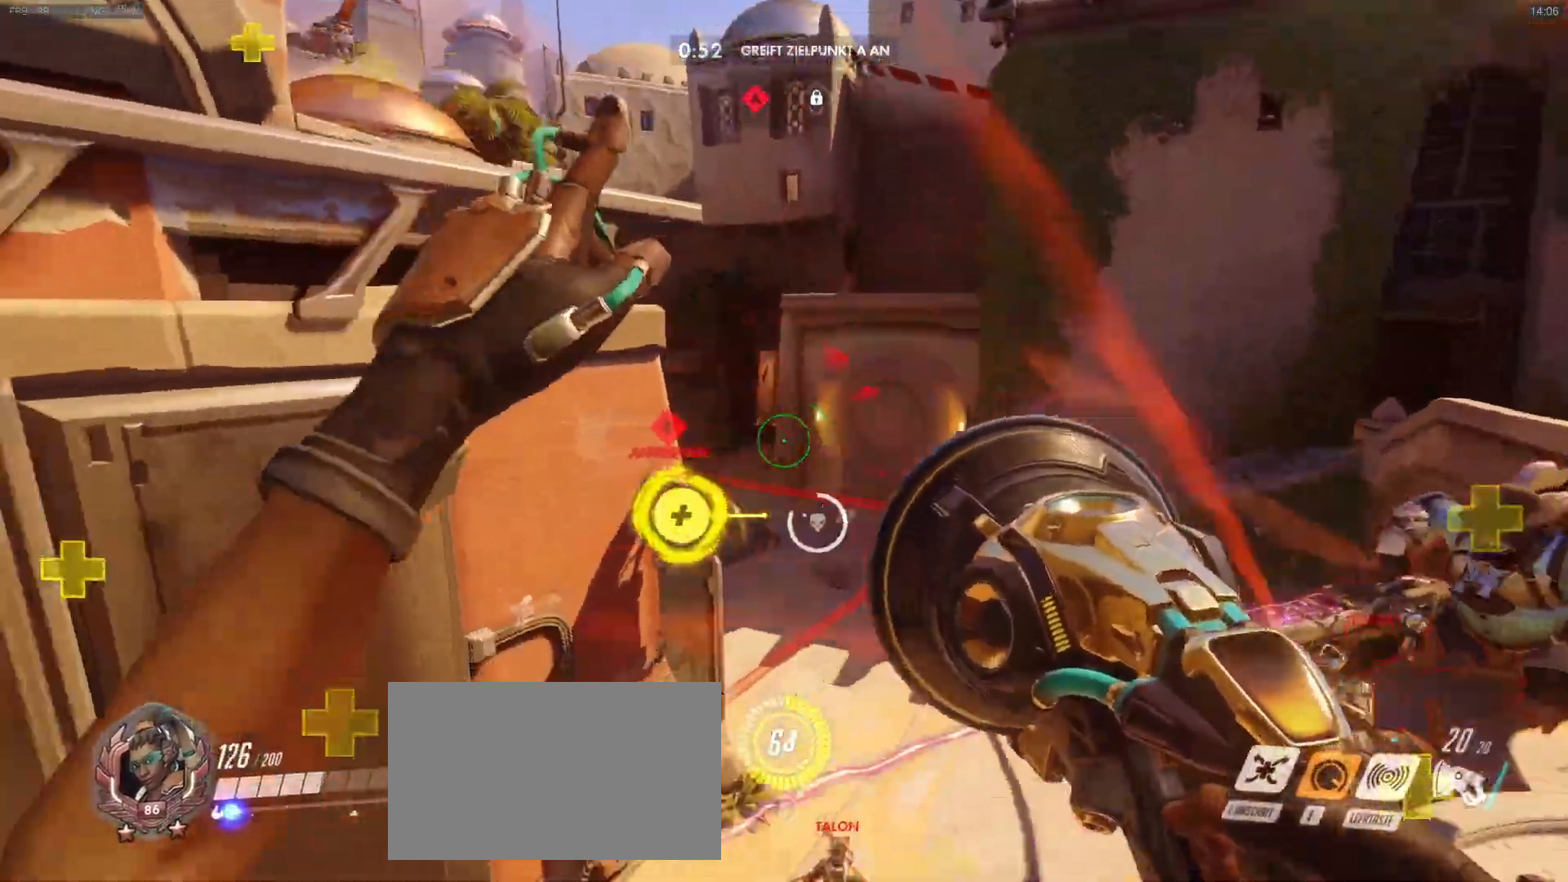
{"keys": ["a"], "mouse": ["left"], "events": [[17, "a", "down"], [17, "d", "up"], [17, "mouse_right", "down"], [283, "mouse_right", "up"], [383, "mouse_left", "down"], [383, "w", "up"]]}
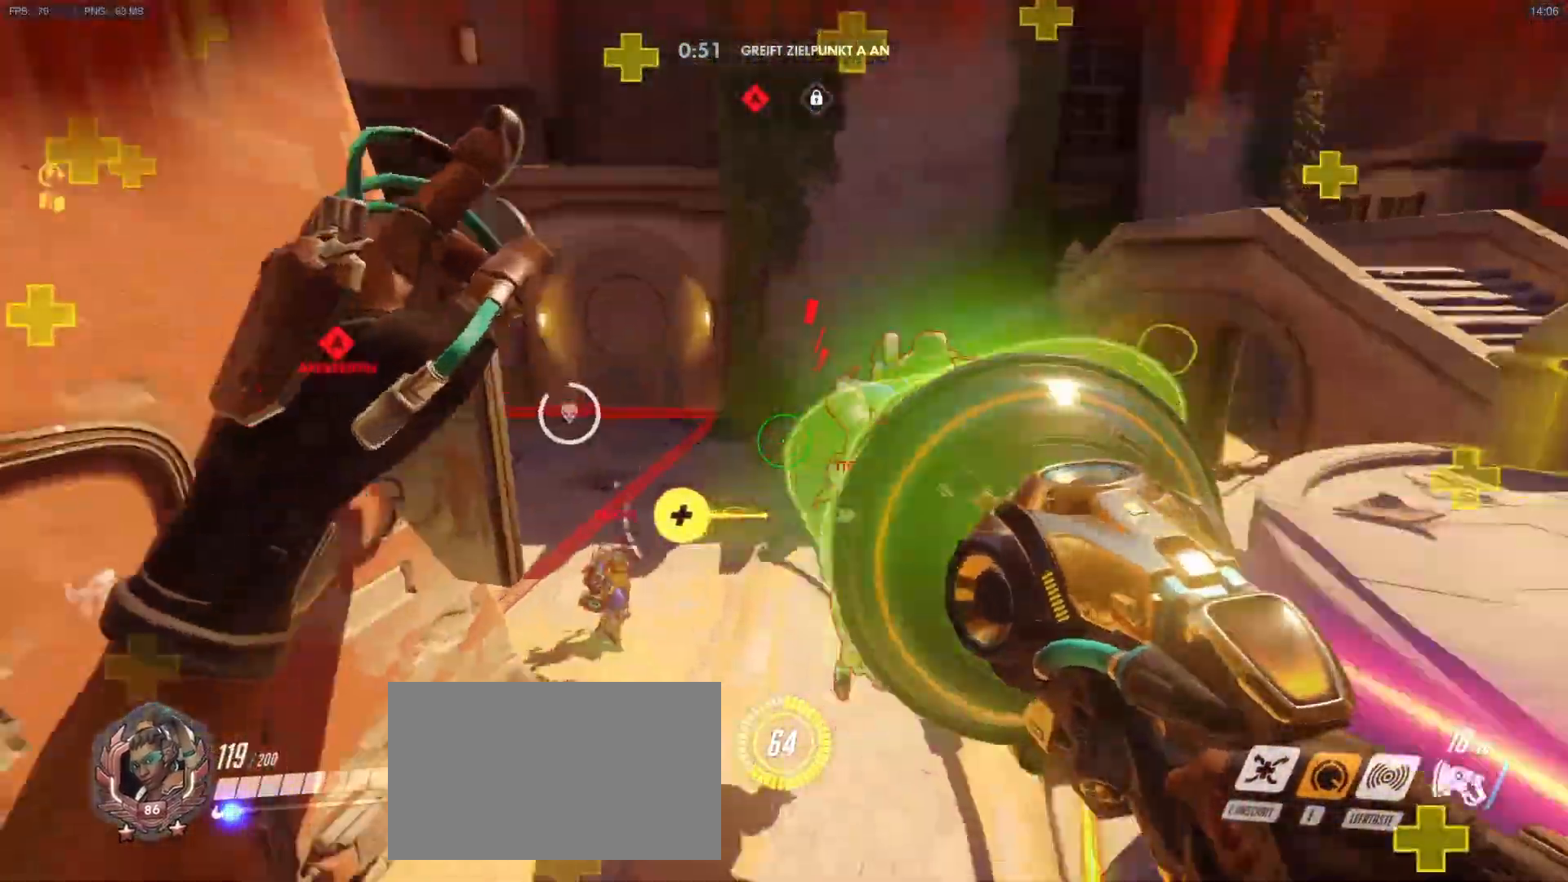
{"keys": ["d", "s"], "mouse": [], "events": [[67, "mouse_left", "up"], [67, "space", "down"], [117, "a", "up"], [167, "s", "down"], [167, "space", "up"], [350, "d", "down"]]}
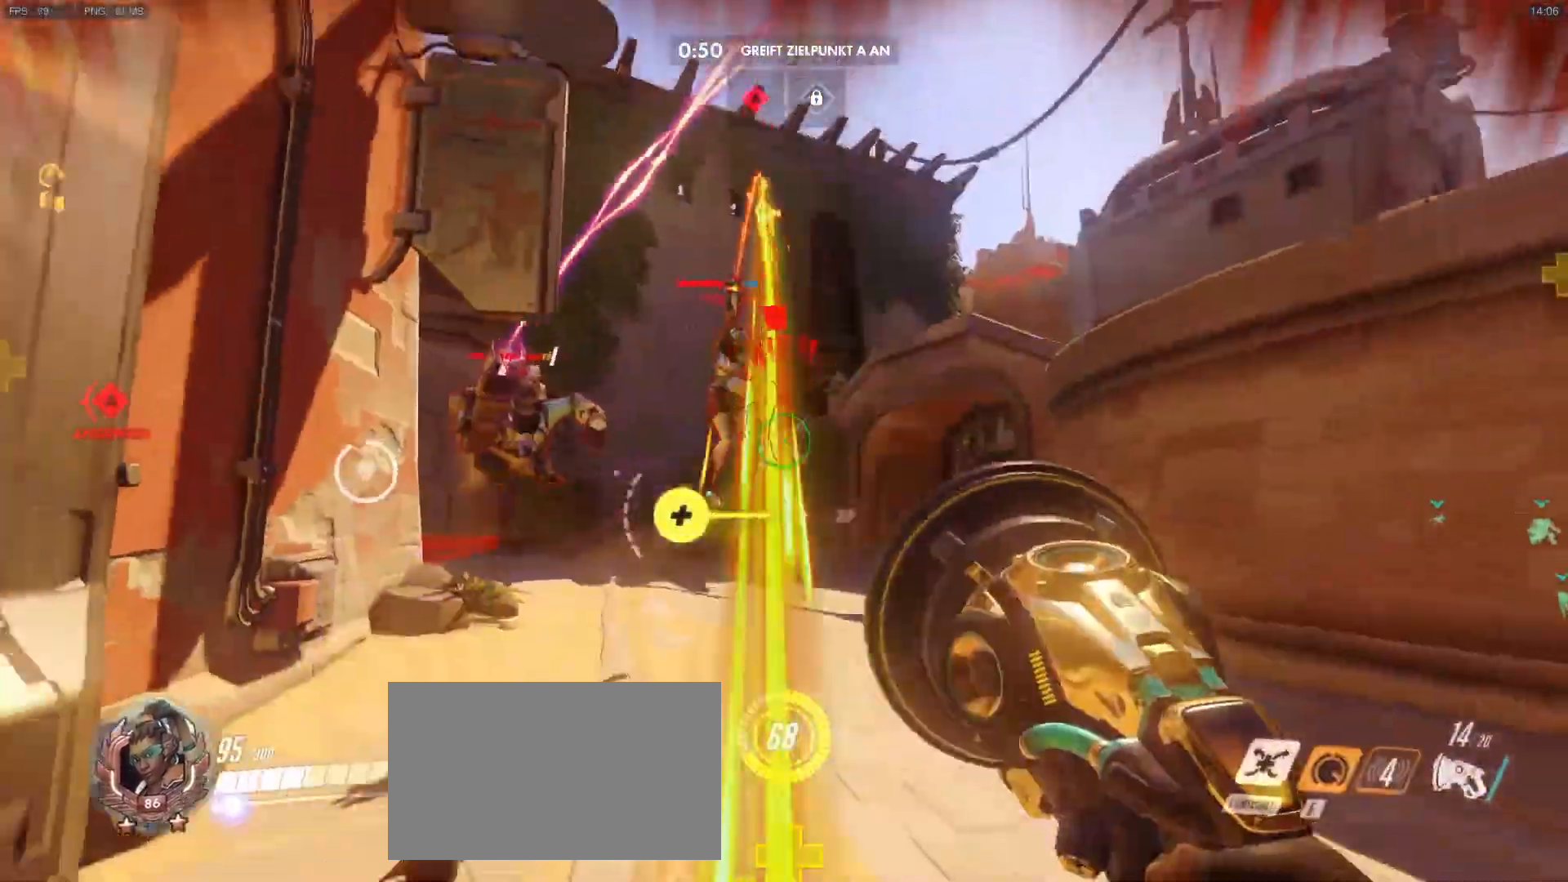
{"keys": ["a", "d", "s"], "mouse": [], "events": [[33, "mouse_left", "down"], [133, "a", "down"], [417, "mouse_right", "down"], [467, "mouse_left", "up"], [467, "mouse_right", "up"]]}
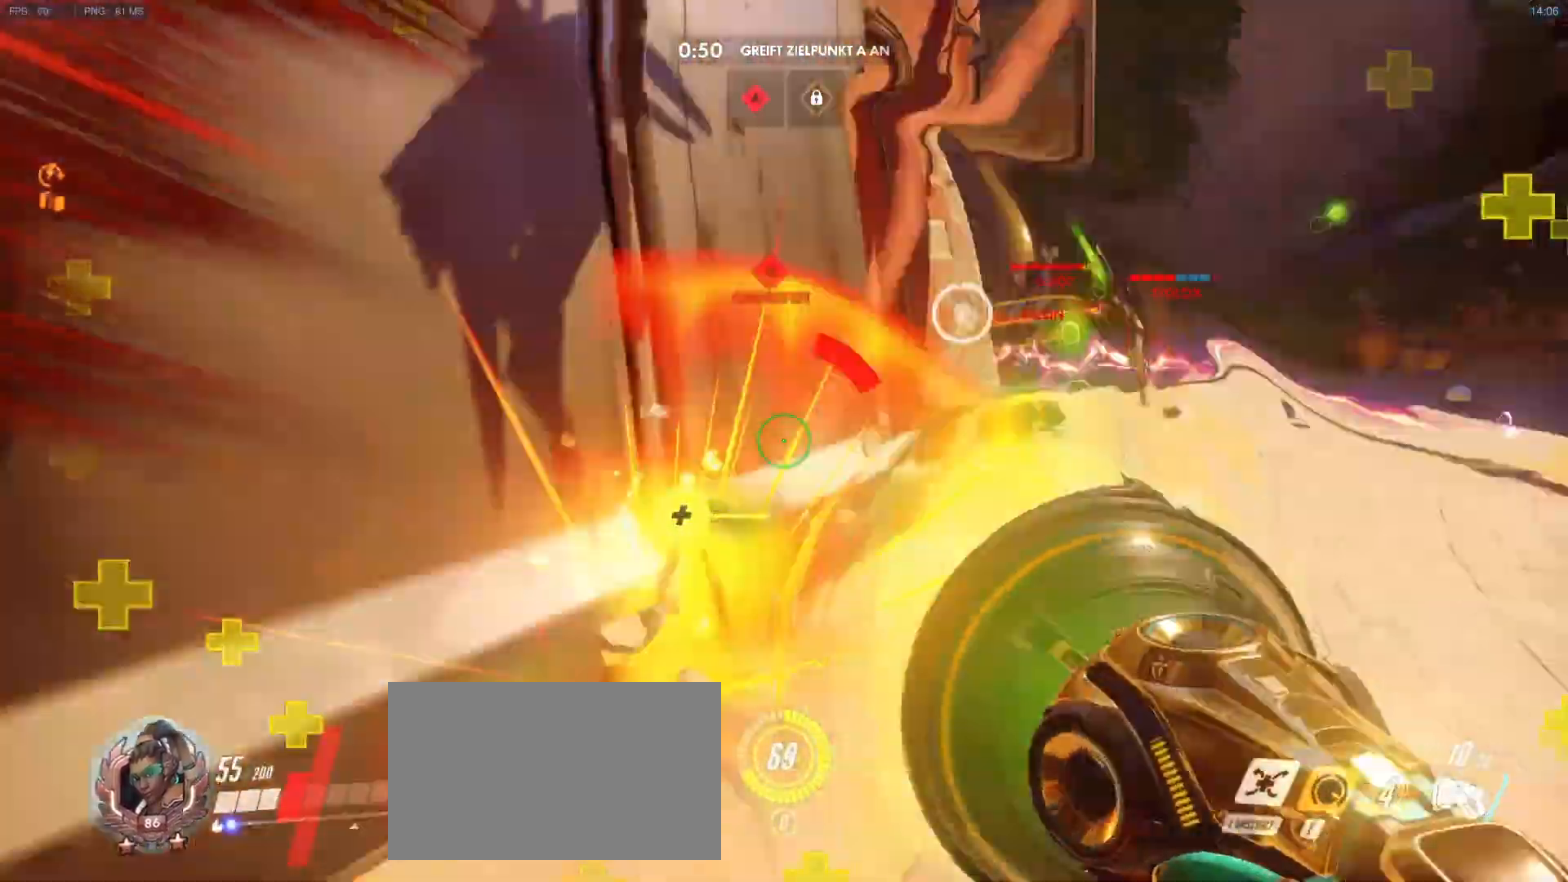
{"keys": ["a", "w"], "mouse": [], "events": [[17, "s", "up"], [50, "d", "up"], [100, "w", "down"], [200, "r", "down"], [250, "a", "up"], [283, "r", "up"], [333, "a", "down"], [333, "mouse_right", "down"], [433, "mouse_right", "up"]]}
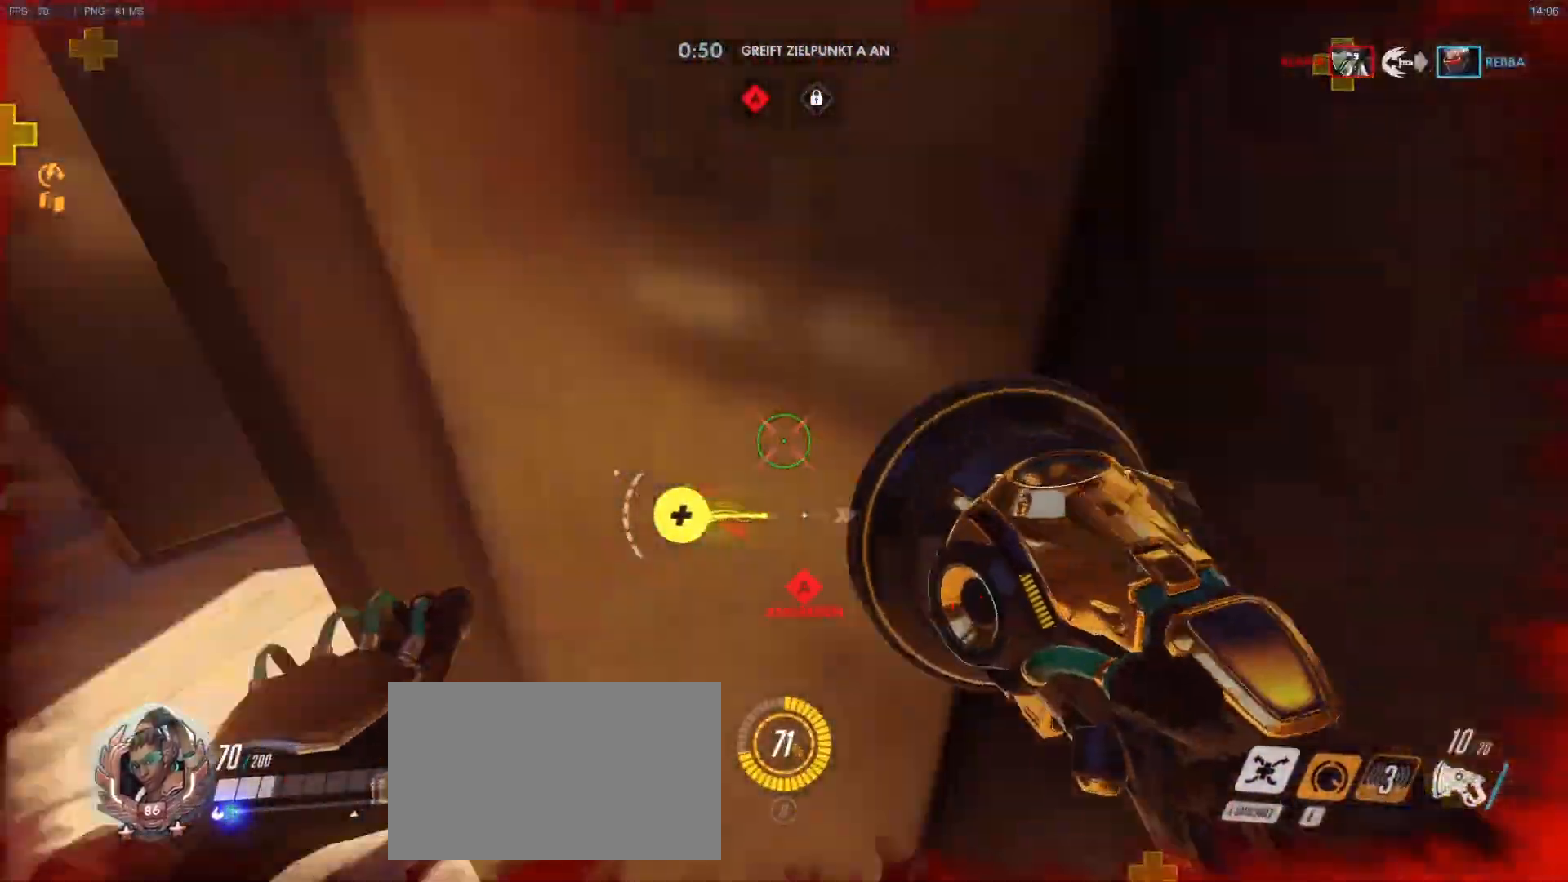
{"keys": [], "mouse": [], "events": [[67, "mouse_right", "down"], [167, "mouse_right", "up"], [300, "shift", "down"], [400, "shift", "up"], [450, "a", "up"], [450, "w", "up"]]}